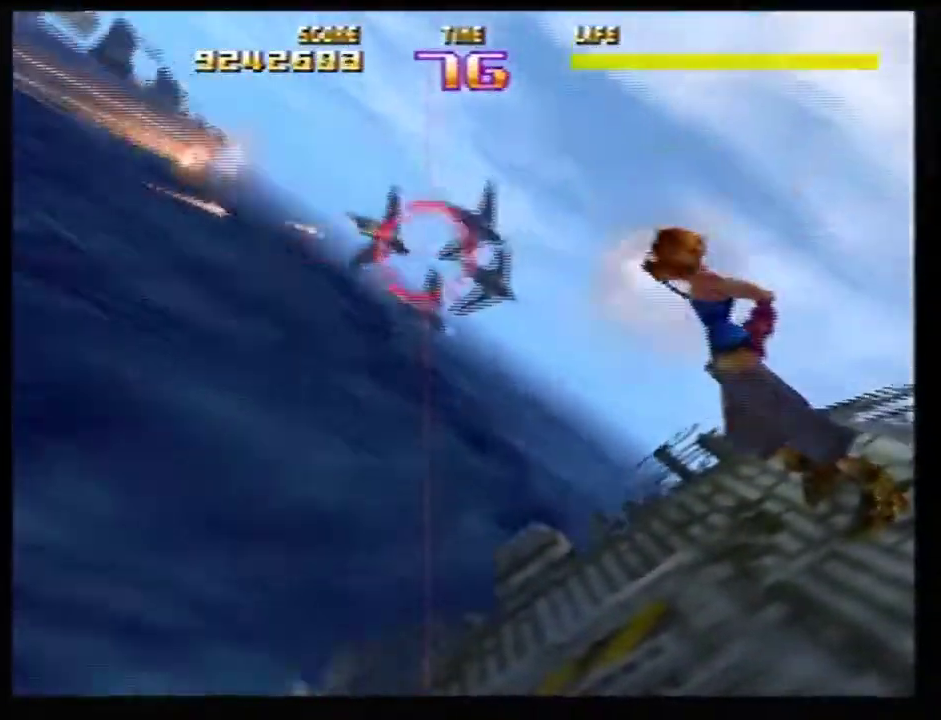
Gameplay with a controller (Nintendo layout); each line is a JSON object with the inputs held at the frame after it (dt_ms = milliseconds from this image to that frame). Not read: L3 R3.
{"dt_ms": 601, "buttons": ["Z"], "left_stick": "down-left"}
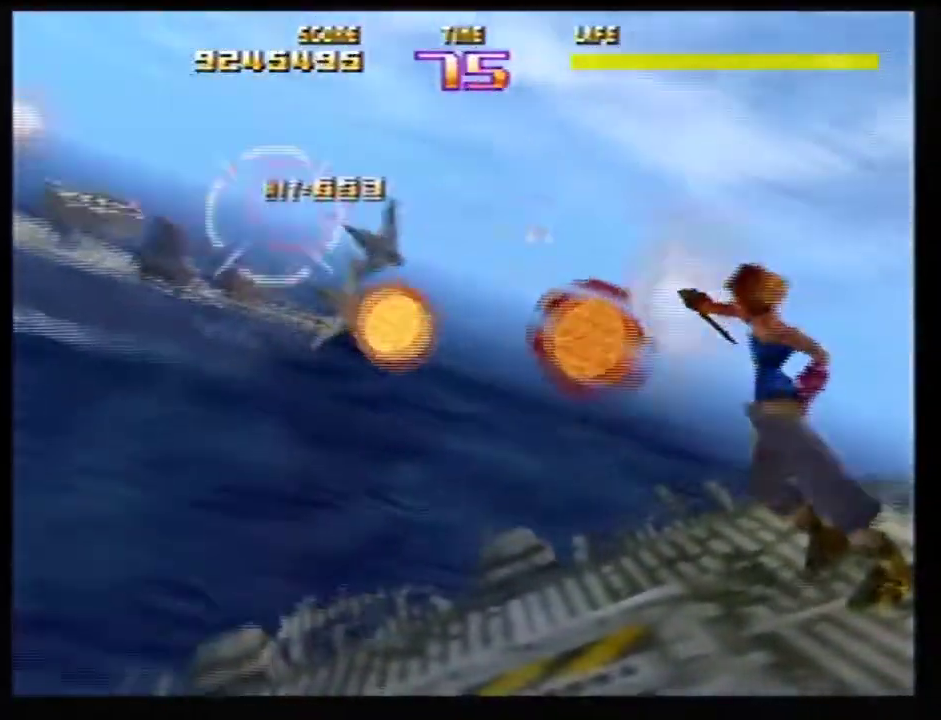
{"dt_ms": 300, "buttons": ["R1", "Z", "C_LEFT"], "left_stick": "center"}
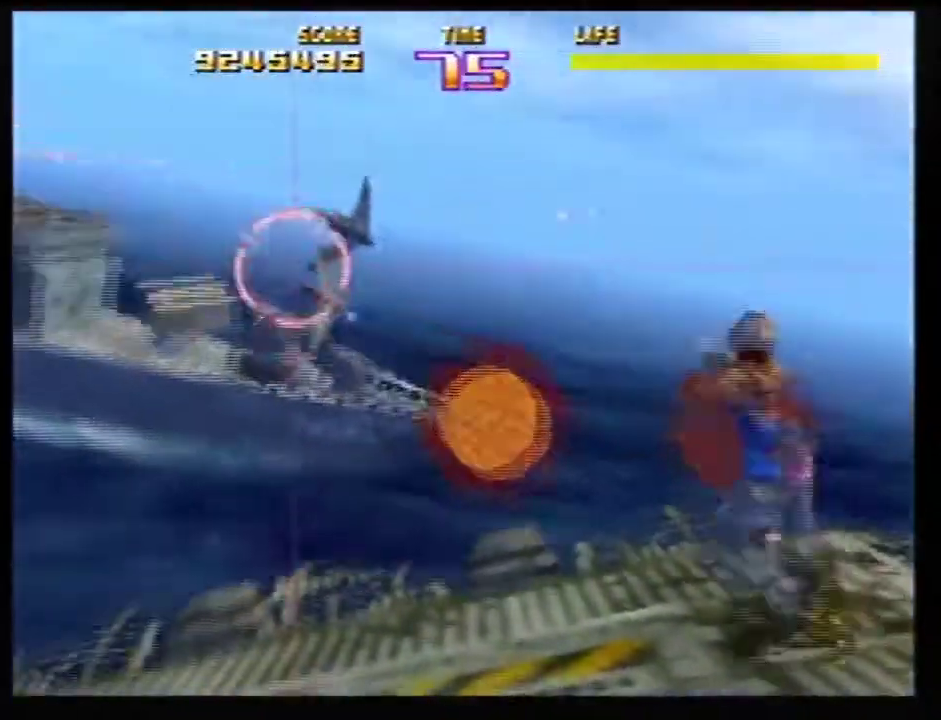
{"dt_ms": 701, "buttons": ["Z", "C_LEFT"], "left_stick": "center"}
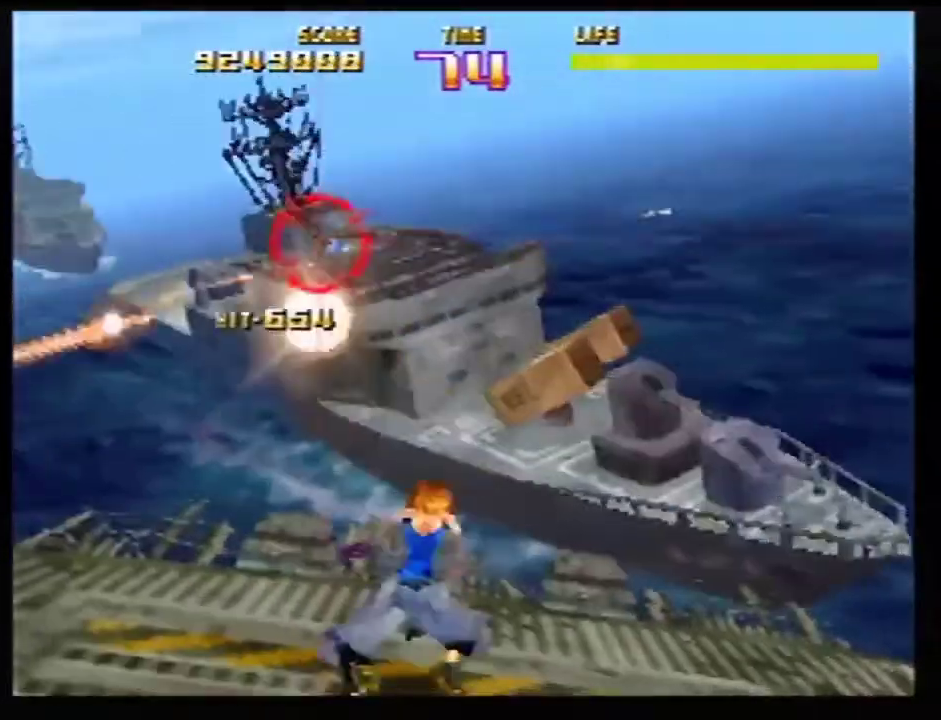
{"dt_ms": 700, "buttons": ["Z"], "left_stick": "center"}
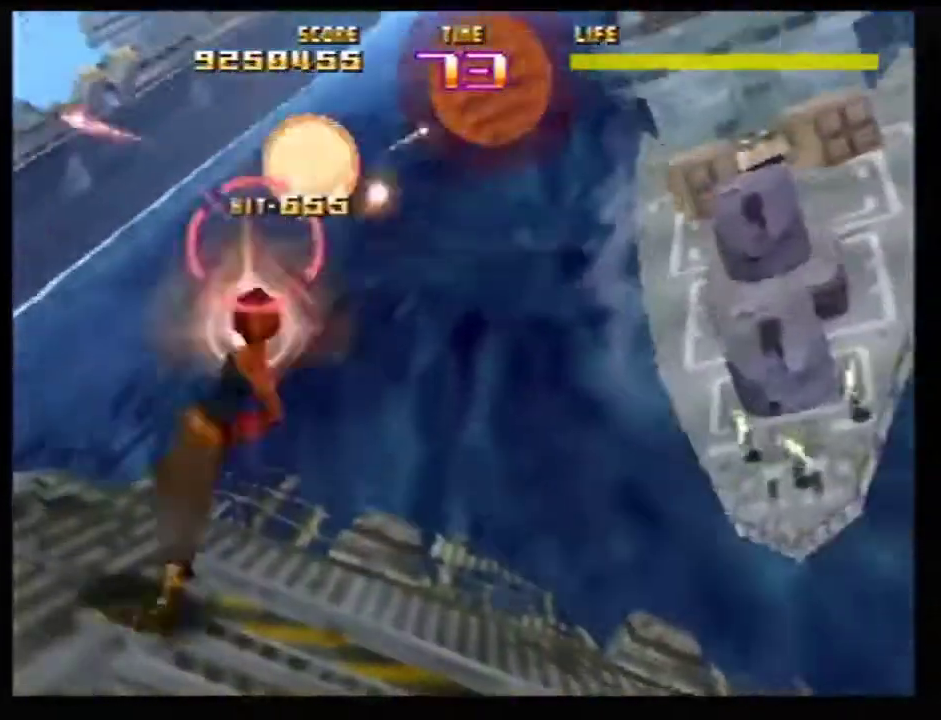
{"dt_ms": 301, "buttons": ["Z"], "left_stick": "right"}
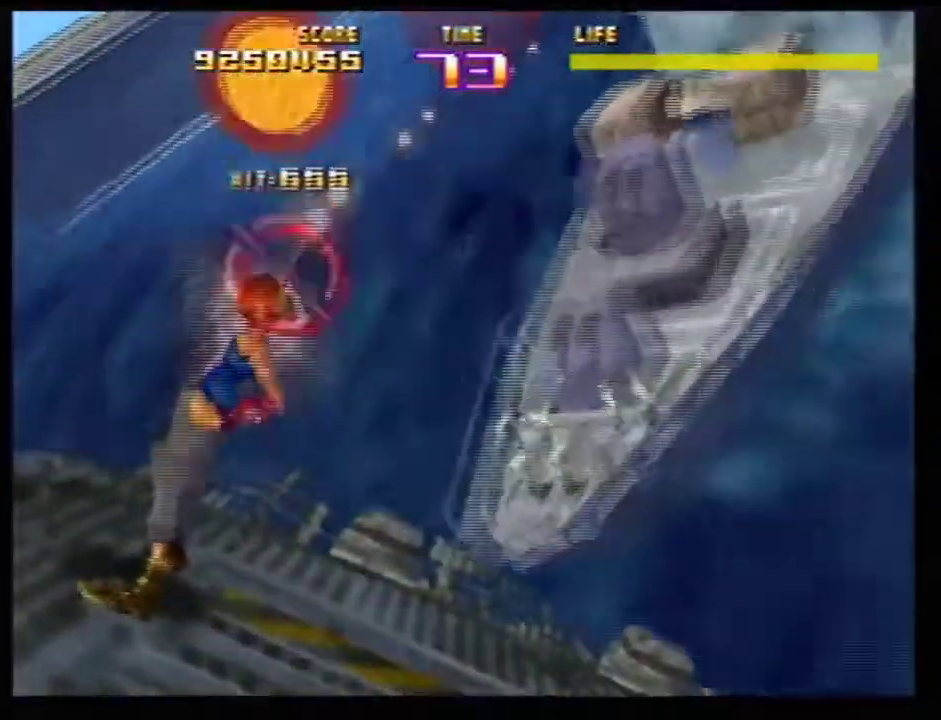
{"dt_ms": 400, "buttons": ["Z"], "left_stick": "left"}
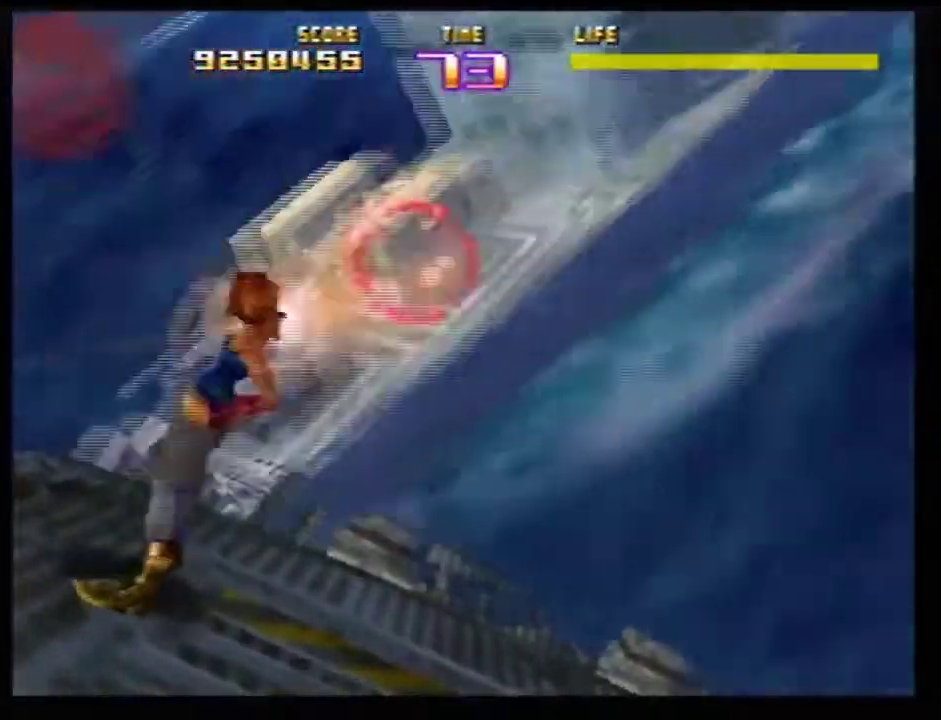
{"dt_ms": 701, "buttons": ["Z"], "left_stick": "center"}
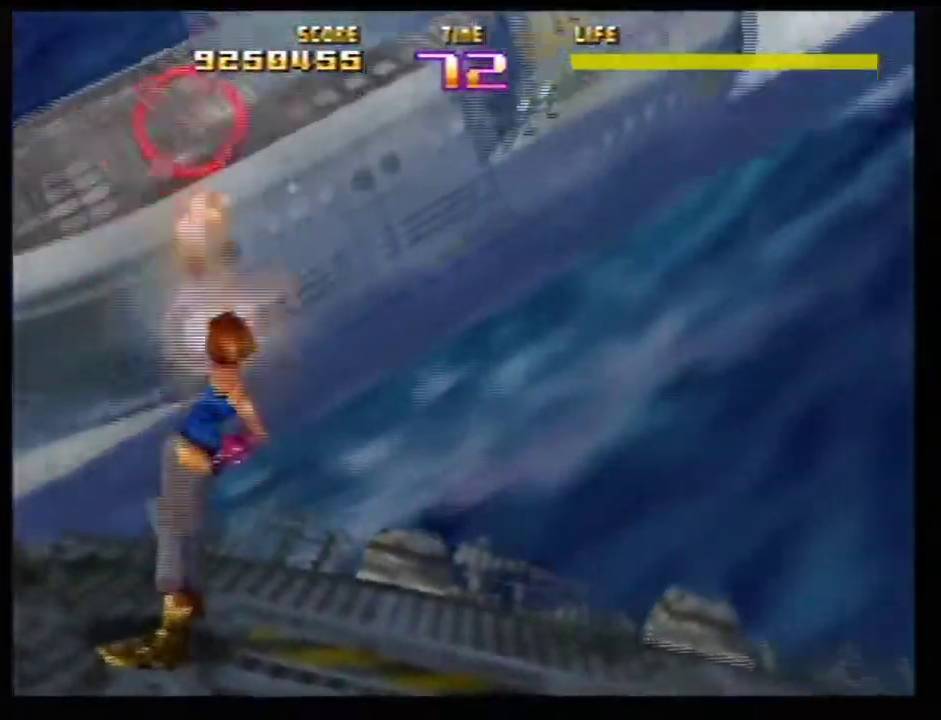
{"dt_ms": 400, "buttons": ["Z"], "left_stick": "center"}